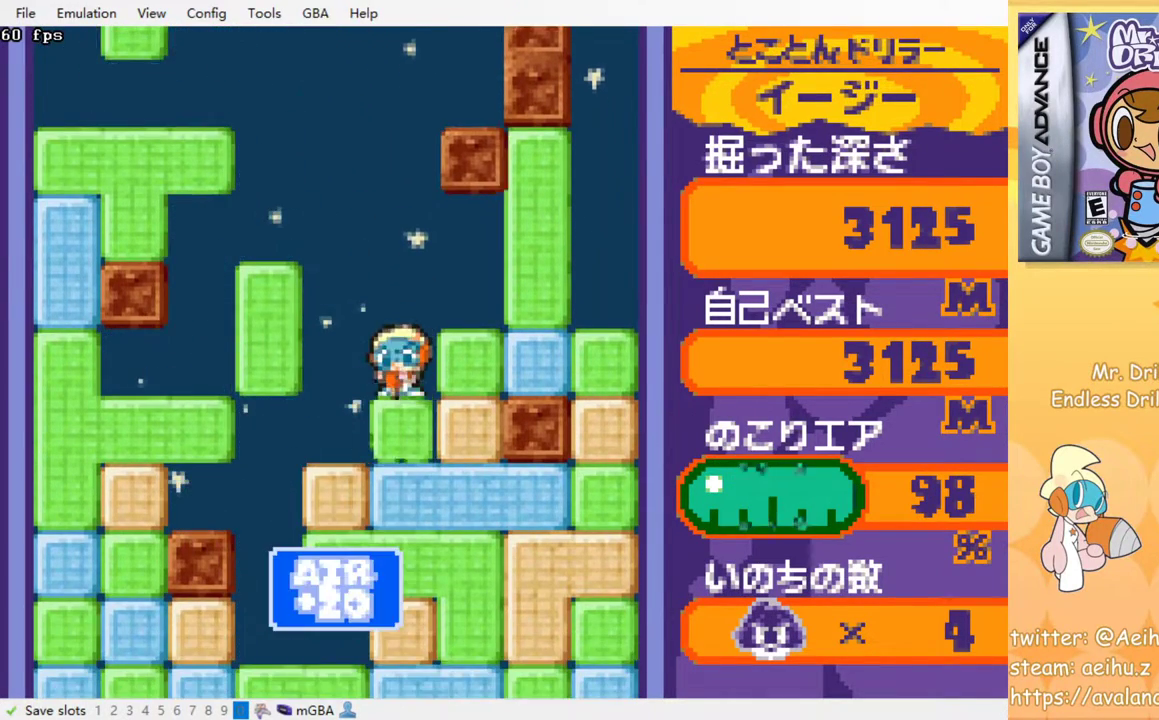
Gameplay with a controller (PlayStation layout); each line is a JSON object with the inputs held at the frame after it. "events" lists button and stick changes between this image and that frame as [ms after this image, input, new state], when the widget could be followed in between. Not read: left_stick right_stick.
{"buttons": ["SQUARE"], "events": [[67, "SQUARE", "up"], [133, "SQUARE", "down"], [233, "SQUARE", "up"], [300, "SQUARE", "down"], [367, "SQUARE", "up"], [433, "SQUARE", "down"]]}
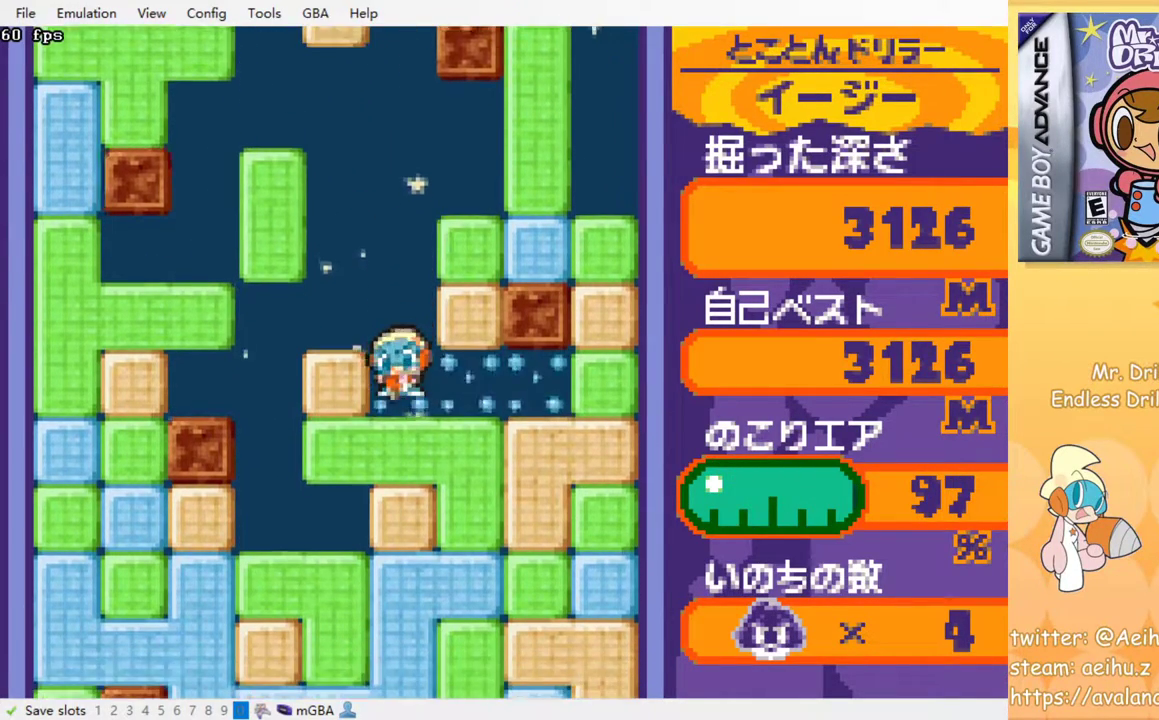
{"buttons": [], "events": [[33, "SQUARE", "up"], [83, "SQUARE", "down"], [167, "SQUARE", "up"], [250, "SQUARE", "down"], [333, "SQUARE", "up"], [417, "SQUARE", "down"], [467, "SQUARE", "up"]]}
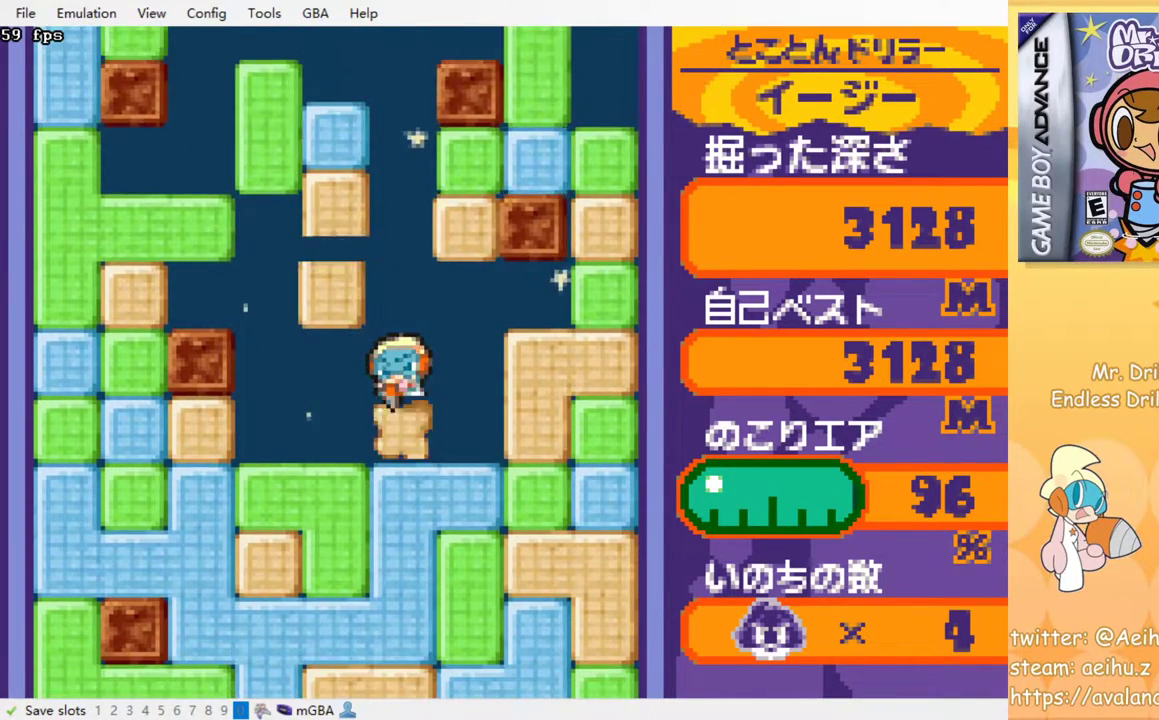
{"buttons": [], "events": [[50, "SQUARE", "down"], [167, "SQUARE", "up"], [217, "SQUARE", "down"], [283, "SQUARE", "up"], [367, "SQUARE", "down"], [433, "SQUARE", "up"]]}
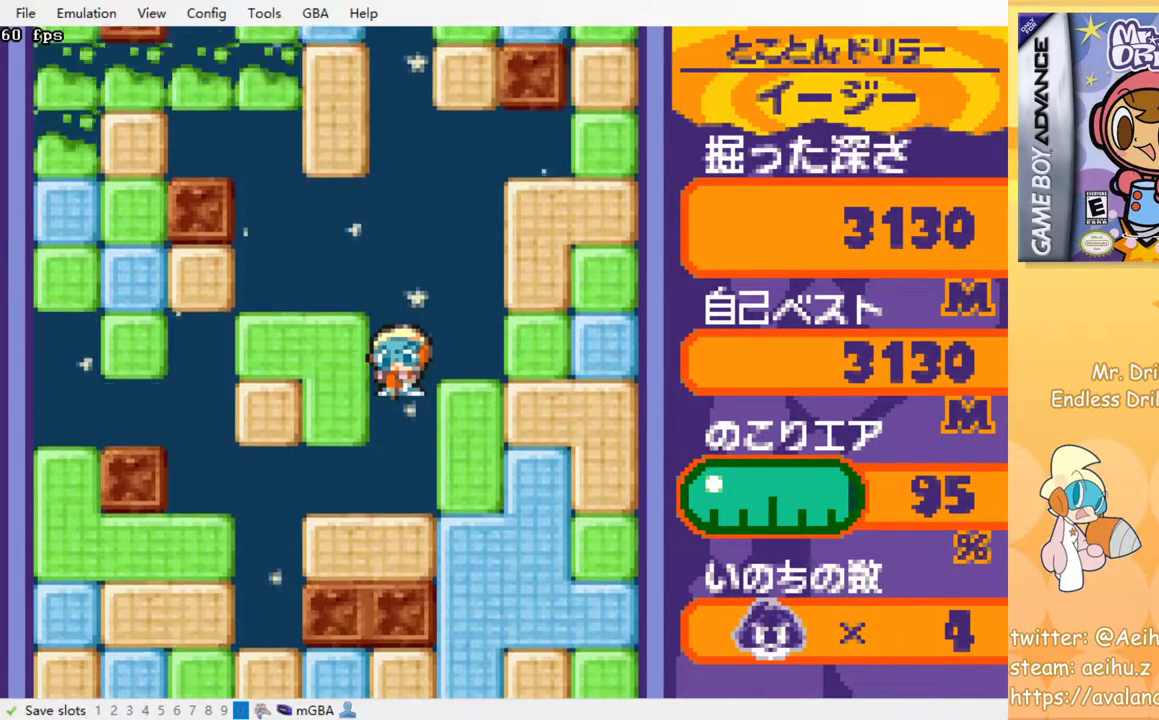
{"buttons": ["DPAD_RIGHT"], "events": [[33, "SQUARE", "down"], [100, "SQUARE", "up"], [250, "SQUARE", "down"], [367, "SQUARE", "up"], [483, "DPAD_RIGHT", "down"]]}
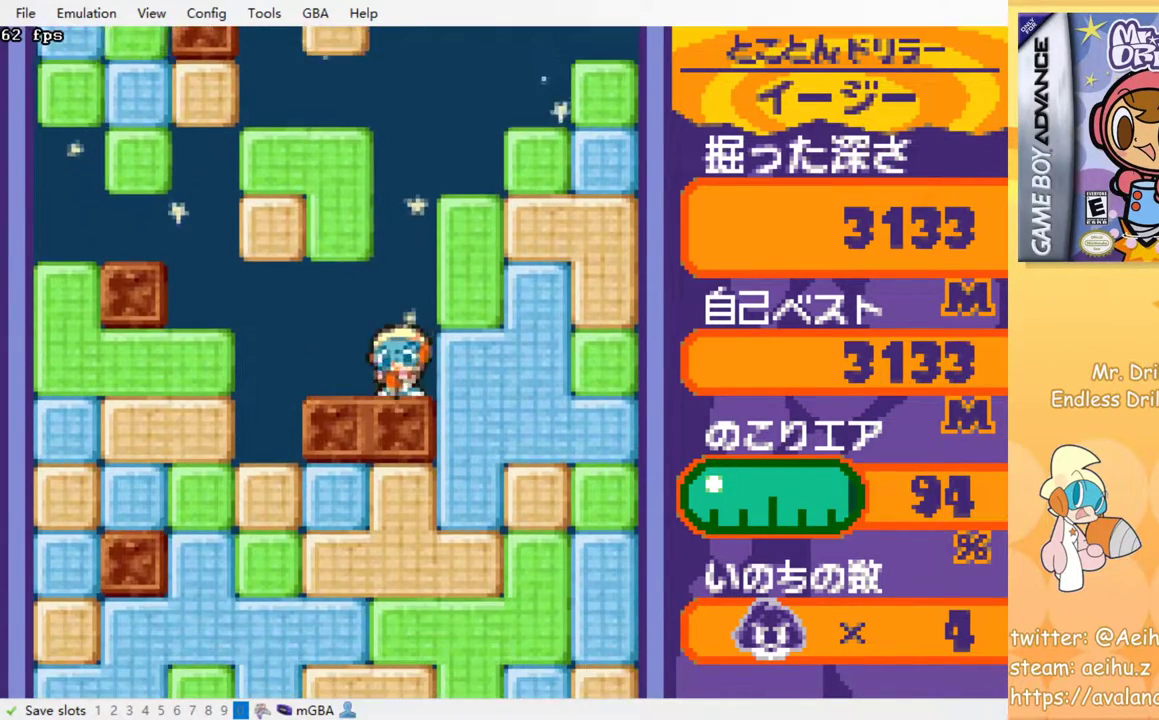
{"buttons": ["DPAD_DOWN"], "events": [[50, "SQUARE", "down"], [150, "SQUARE", "up"], [383, "DPAD_DOWN", "down"], [417, "DPAD_RIGHT", "up"]]}
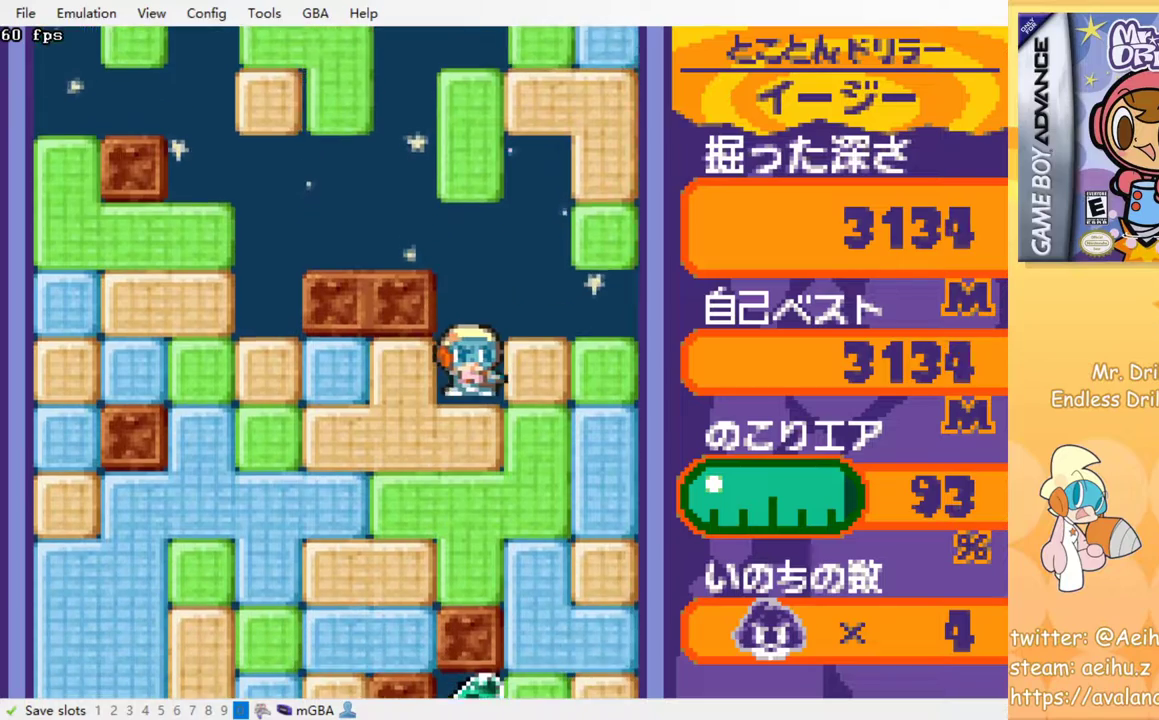
{"buttons": ["DPAD_DOWN"], "events": [[67, "SQUARE", "down"], [167, "SQUARE", "up"], [217, "DPAD_DOWN", "up"], [317, "DPAD_LEFT", "down"], [500, "DPAD_DOWN", "down"], [500, "DPAD_LEFT", "up"]]}
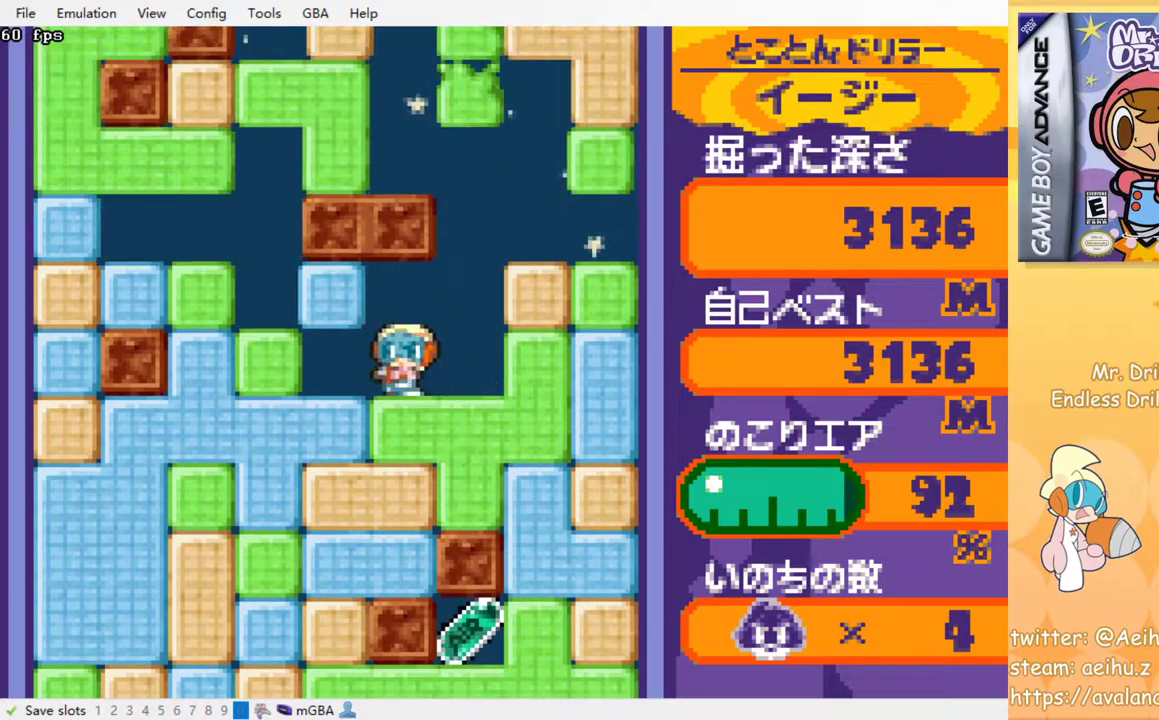
{"buttons": ["DPAD_RIGHT"], "events": [[33, "SQUARE", "down"], [150, "SQUARE", "up"], [217, "DPAD_RIGHT", "down"], [250, "DPAD_DOWN", "up"]]}
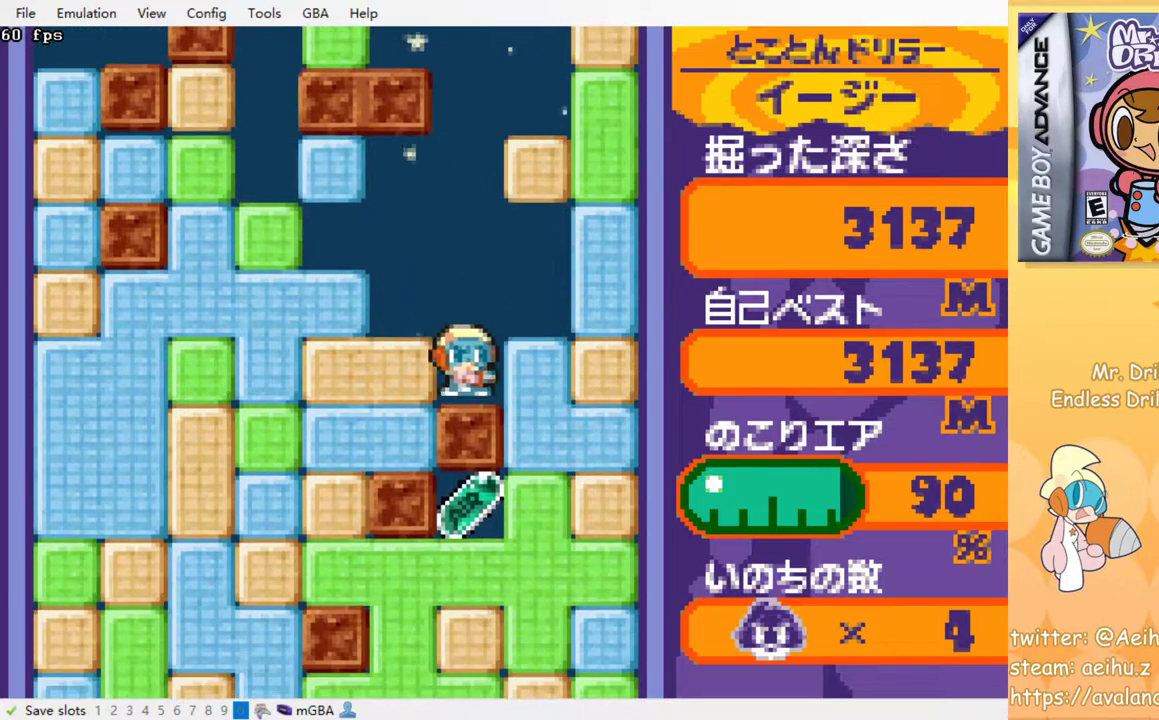
{"buttons": ["DPAD_DOWN"], "events": [[100, "SQUARE", "down"], [200, "SQUARE", "up"], [333, "DPAD_DOWN", "down"], [367, "DPAD_RIGHT", "up"]]}
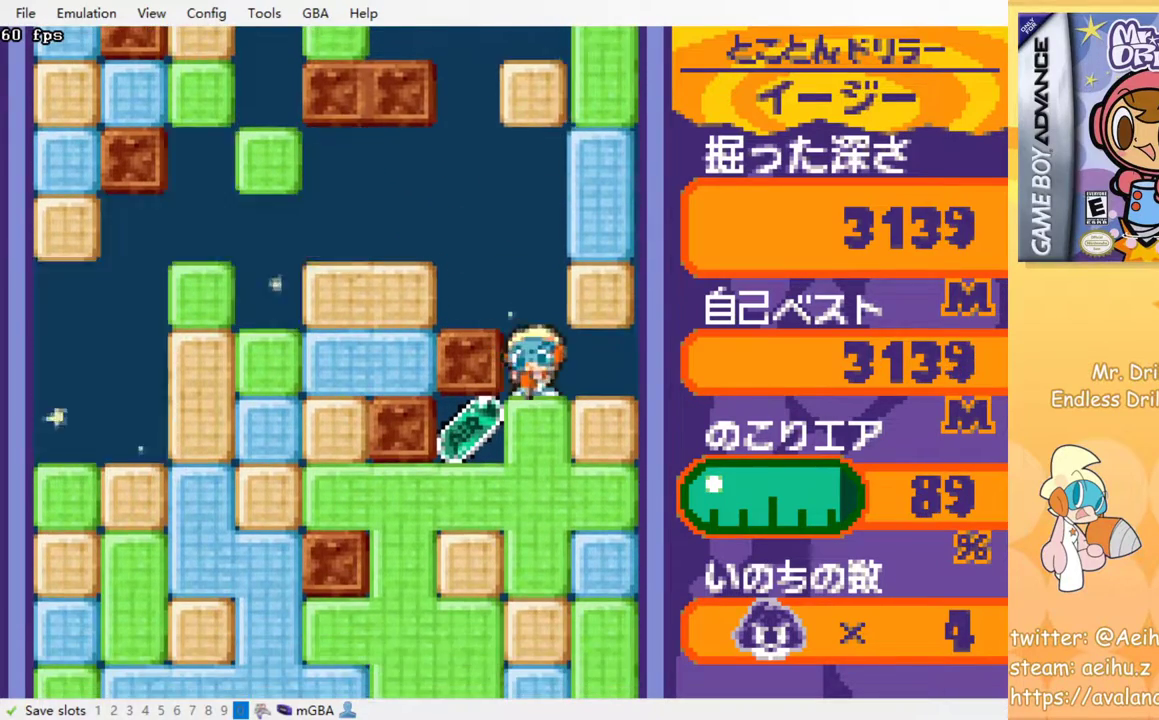
{"buttons": ["DPAD_LEFT"], "events": [[17, "SQUARE", "down"], [133, "SQUARE", "up"], [150, "DPAD_DOWN", "up"], [433, "DPAD_LEFT", "down"]]}
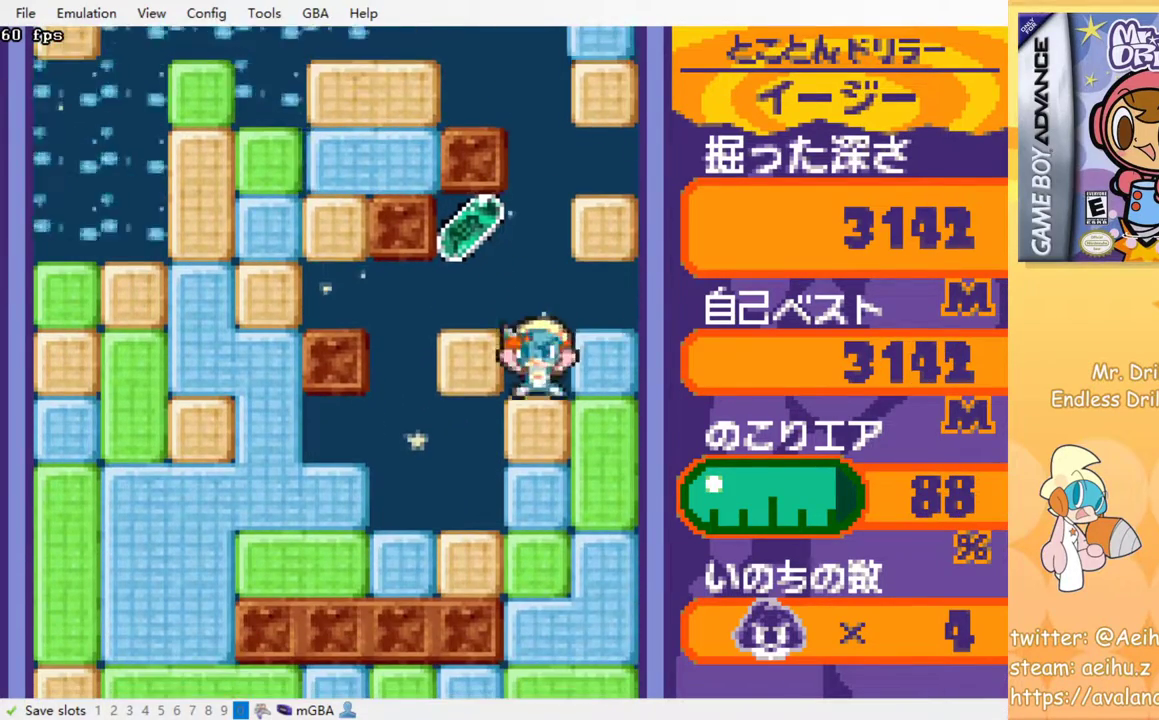
{"buttons": ["DPAD_DOWN"], "events": [[33, "SQUARE", "down"], [133, "SQUARE", "up"], [367, "DPAD_DOWN", "down"], [367, "DPAD_LEFT", "up"]]}
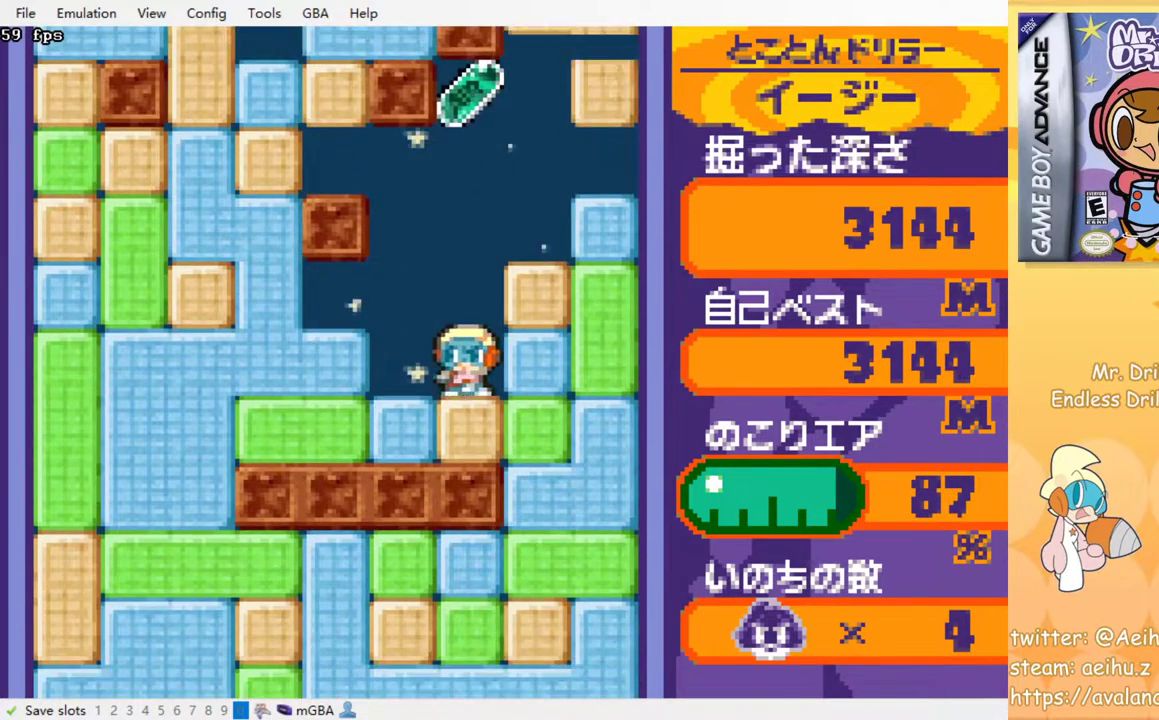
{"buttons": [], "events": [[83, "SQUARE", "down"], [200, "SQUARE", "up"], [333, "DPAD_DOWN", "up"]]}
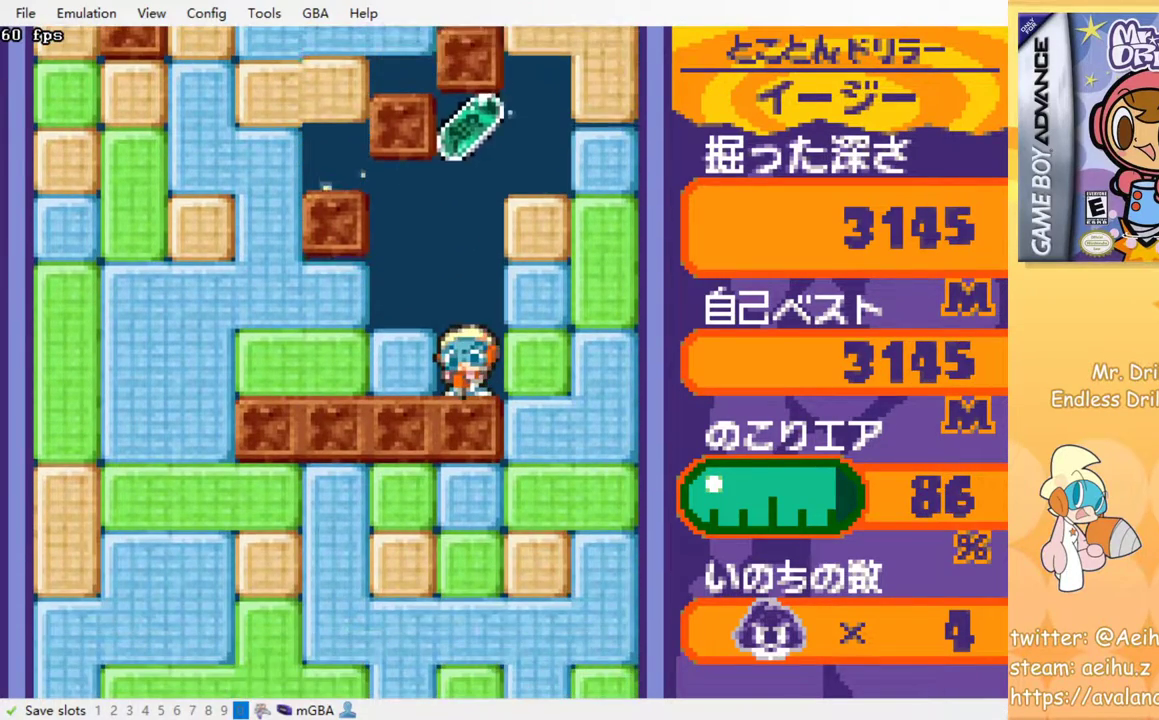
{"buttons": [], "events": []}
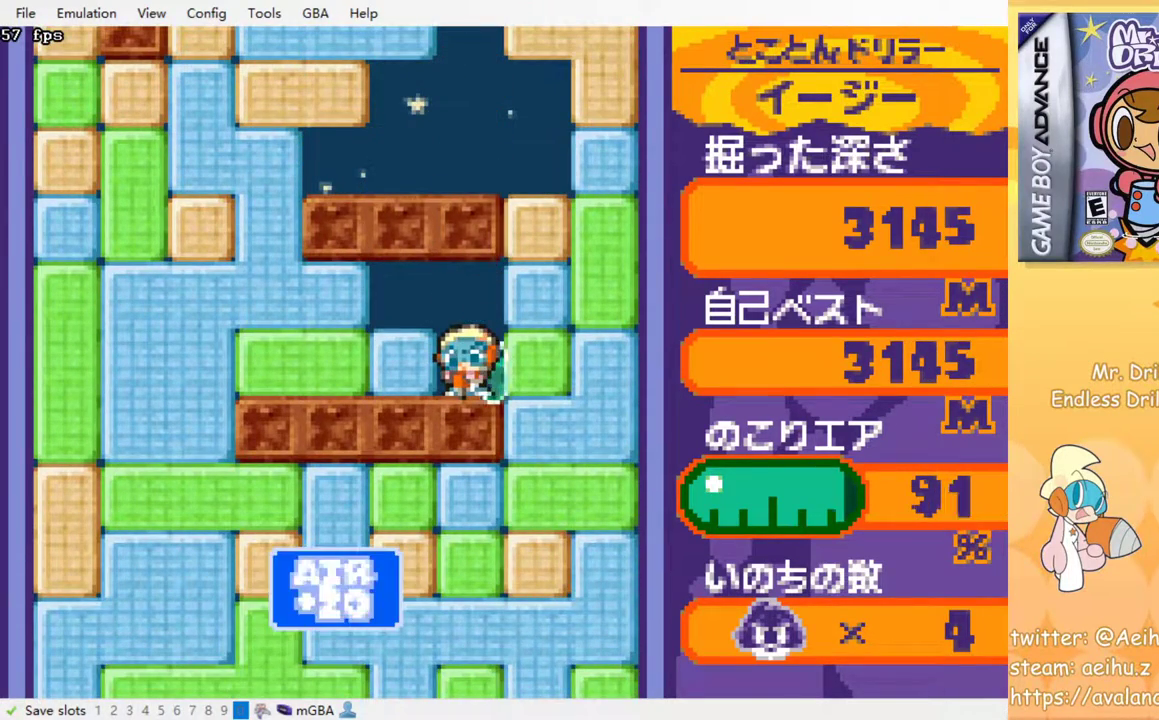
{"buttons": ["SQUARE", "DPAD_DOWN"], "events": [[67, "DPAD_RIGHT", "down"], [83, "SQUARE", "down"], [183, "SQUARE", "up"], [383, "DPAD_DOWN", "down"], [400, "DPAD_RIGHT", "up"], [450, "SQUARE", "down"]]}
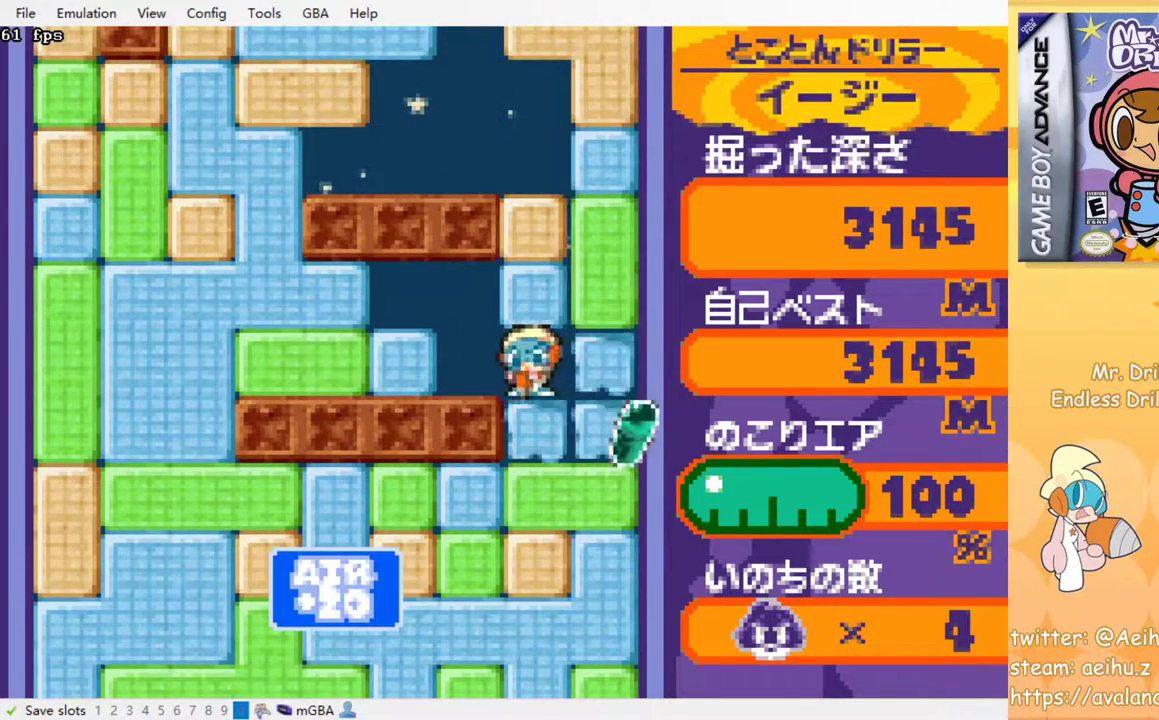
{"buttons": ["DPAD_LEFT"], "events": [[83, "SQUARE", "up"], [233, "SQUARE", "down"], [367, "SQUARE", "up"], [400, "DPAD_DOWN", "up"], [467, "DPAD_LEFT", "down"]]}
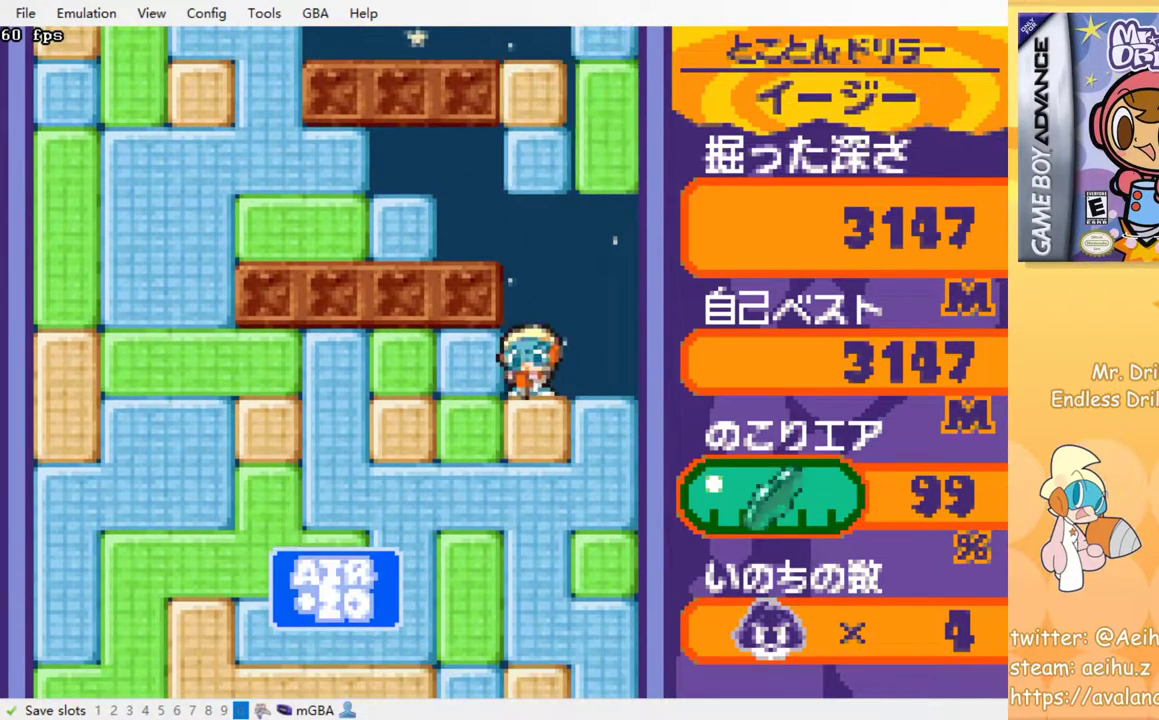
{"buttons": ["SQUARE"], "events": [[17, "SQUARE", "down"], [150, "SQUARE", "up"], [267, "DPAD_DOWN", "down"], [283, "DPAD_LEFT", "up"], [333, "SQUARE", "down"], [417, "SQUARE", "up"], [483, "SQUARE", "down"], [500, "DPAD_DOWN", "up"]]}
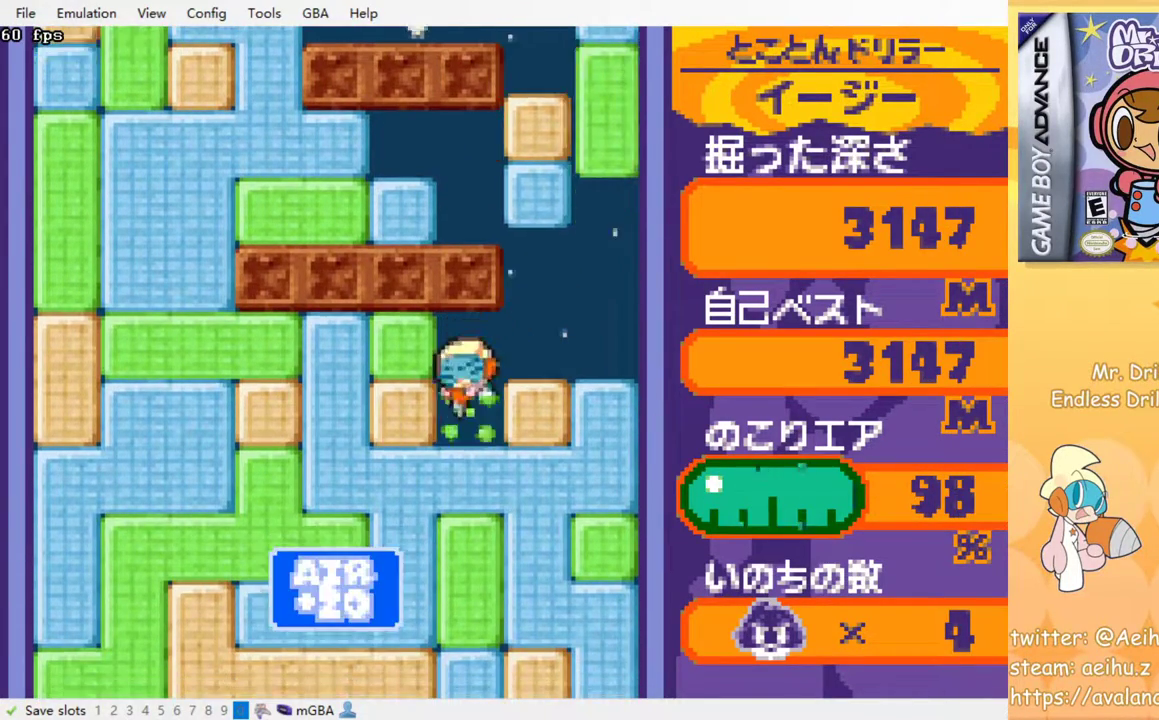
{"buttons": ["SQUARE"], "events": [[83, "SQUARE", "up"], [150, "SQUARE", "down"], [250, "SQUARE", "up"], [300, "SQUARE", "down"], [383, "SQUARE", "up"], [467, "SQUARE", "down"]]}
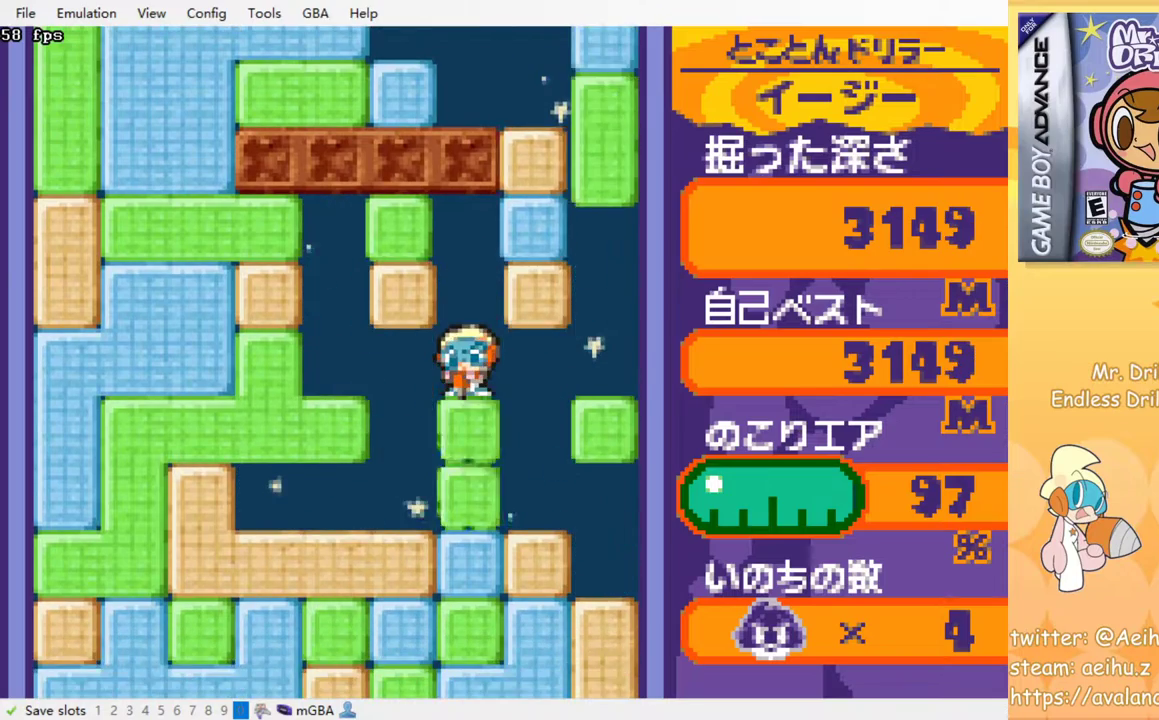
{"buttons": [], "events": [[33, "SQUARE", "up"], [100, "SQUARE", "down"], [183, "SQUARE", "up"], [267, "SQUARE", "down"], [333, "SQUARE", "up"], [417, "SQUARE", "down"], [483, "SQUARE", "up"]]}
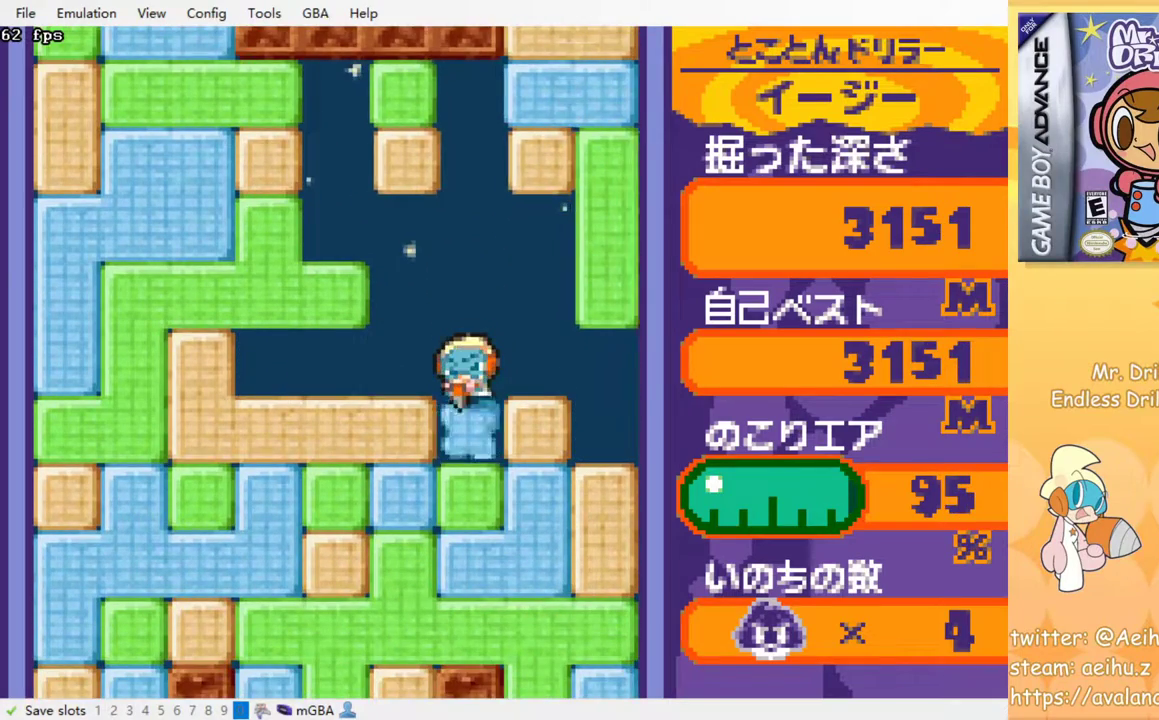
{"buttons": [], "events": [[50, "SQUARE", "down"], [133, "SQUARE", "up"], [200, "SQUARE", "down"], [283, "SQUARE", "up"], [350, "SQUARE", "down"], [433, "SQUARE", "up"]]}
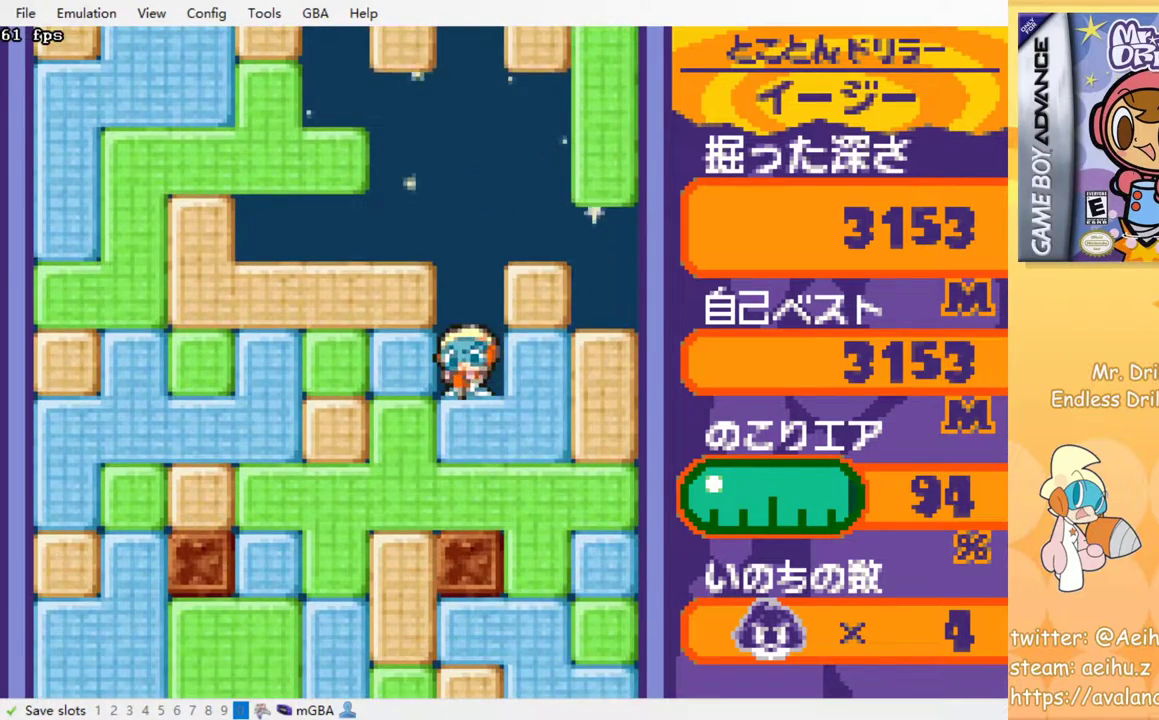
{"buttons": [], "events": [[17, "SQUARE", "down"], [117, "SQUARE", "up"], [183, "SQUARE", "down"], [267, "SQUARE", "up"], [400, "SQUARE", "down"], [500, "SQUARE", "up"]]}
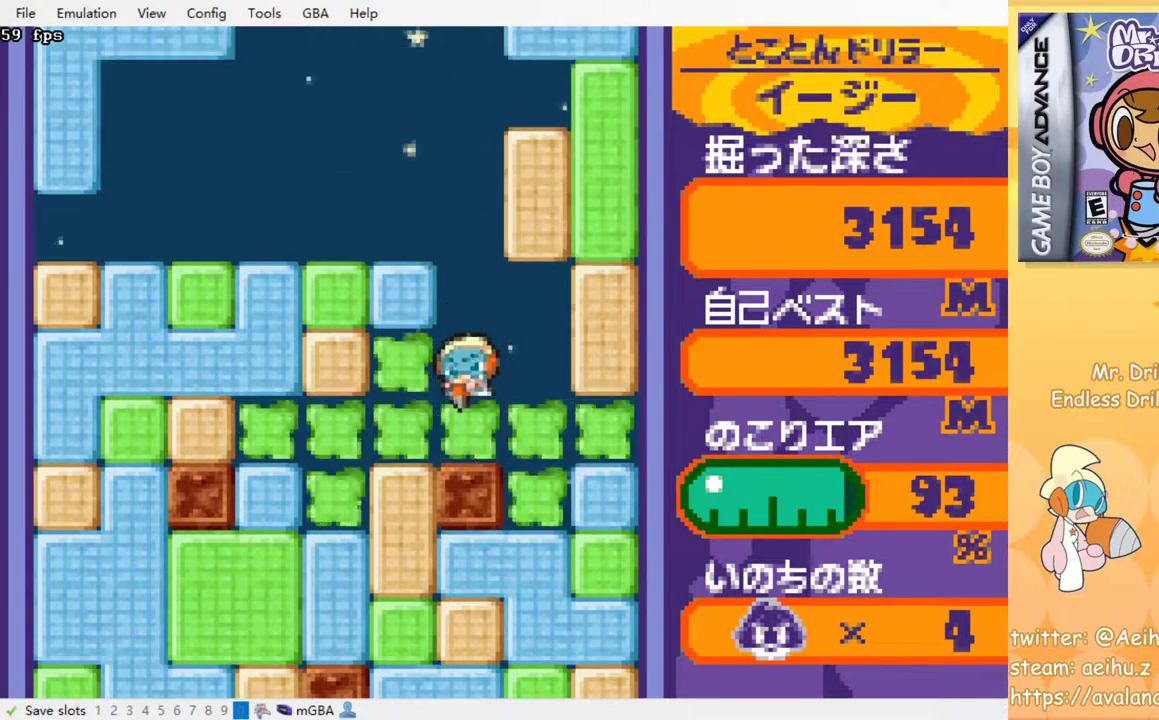
{"buttons": ["SQUARE", "DPAD_DOWN"], "events": [[67, "DPAD_RIGHT", "down"], [283, "DPAD_DOWN", "down"], [317, "DPAD_RIGHT", "up"], [433, "SQUARE", "down"]]}
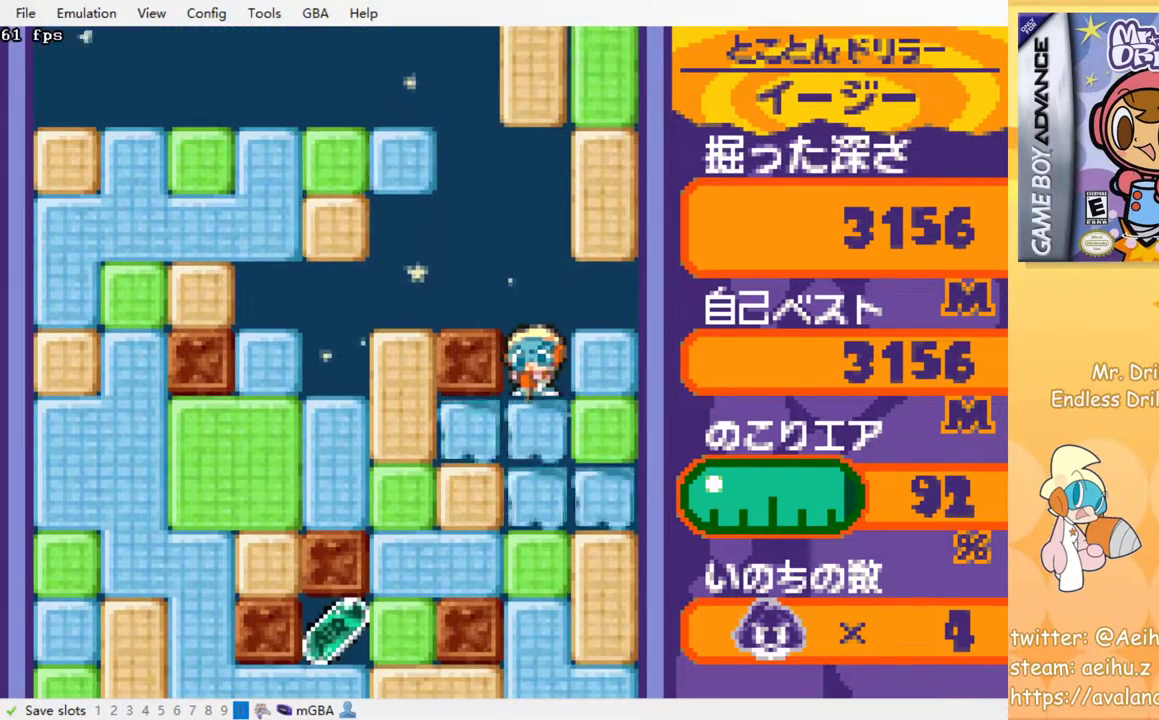
{"buttons": ["DPAD_DOWN"], "events": [[33, "SQUARE", "up"], [100, "SQUARE", "down"], [167, "SQUARE", "up"], [300, "SQUARE", "down"], [367, "SQUARE", "up"], [433, "SQUARE", "down"], [500, "SQUARE", "up"]]}
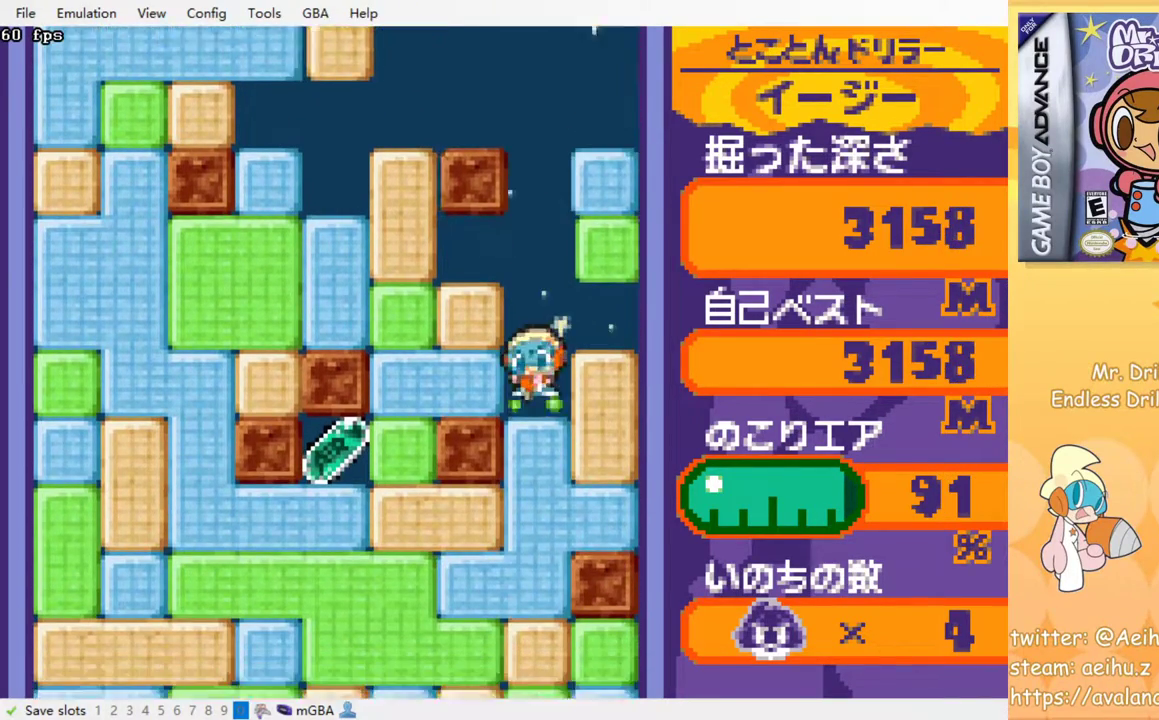
{"buttons": ["DPAD_DOWN"], "events": [[83, "SQUARE", "down"], [150, "SQUARE", "up"], [217, "SQUARE", "down"], [300, "SQUARE", "up"], [367, "SQUARE", "down"], [467, "SQUARE", "up"]]}
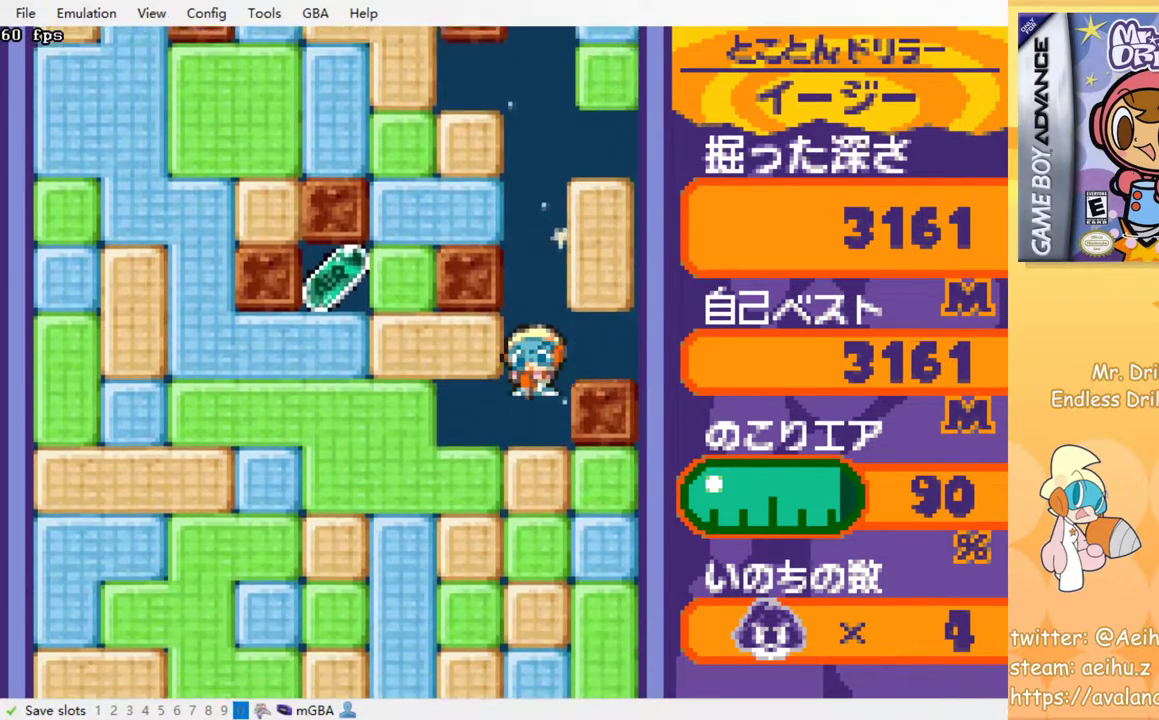
{"buttons": ["SQUARE"], "events": [[50, "SQUARE", "down"], [100, "SQUARE", "up"], [167, "DPAD_DOWN", "up"], [183, "SQUARE", "down"], [267, "SQUARE", "up"], [333, "SQUARE", "down"], [400, "SQUARE", "up"], [483, "SQUARE", "down"]]}
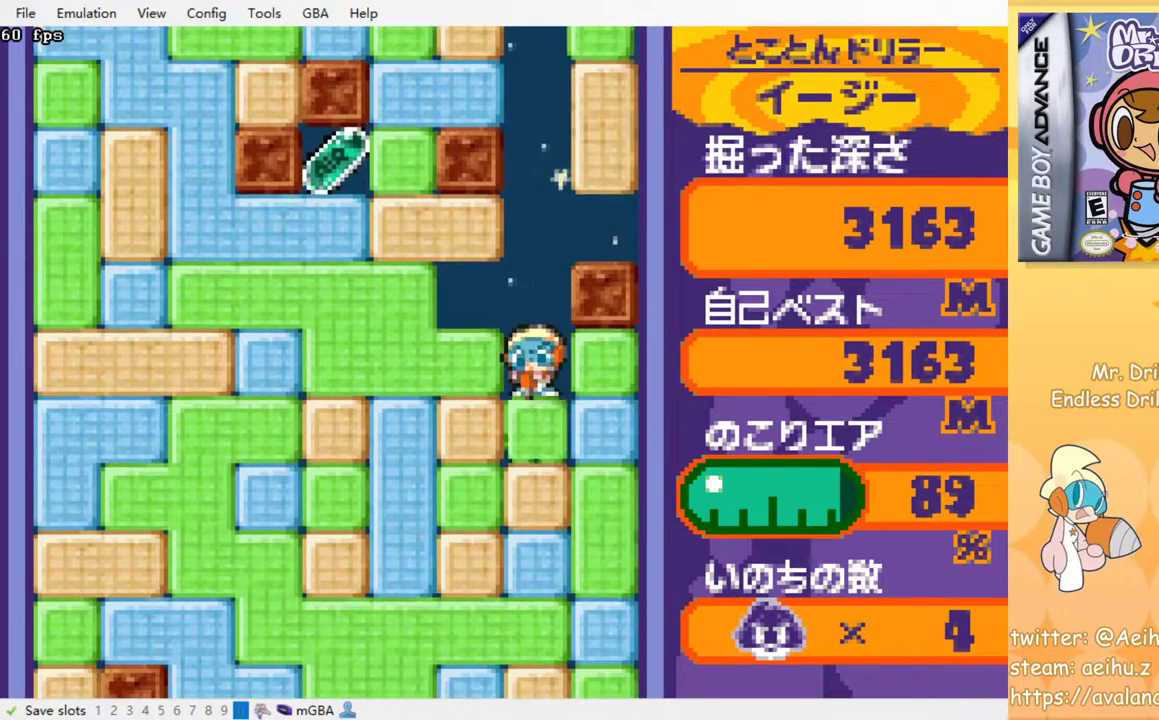
{"buttons": ["SQUARE"], "events": [[50, "SQUARE", "up"], [133, "SQUARE", "down"], [200, "SQUARE", "up"], [283, "SQUARE", "down"], [350, "SQUARE", "up"], [433, "SQUARE", "down"]]}
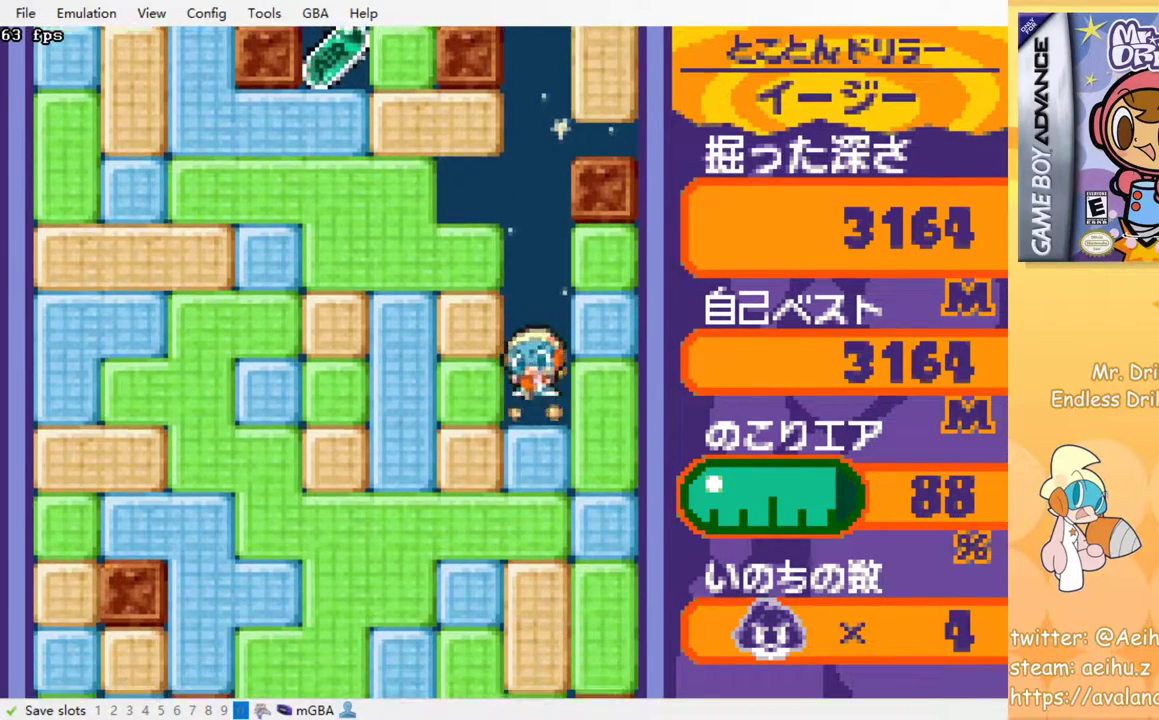
{"buttons": [], "events": [[17, "SQUARE", "up"], [83, "SQUARE", "down"], [150, "SQUARE", "up"], [233, "SQUARE", "down"], [300, "SQUARE", "up"], [367, "SQUARE", "down"], [450, "SQUARE", "up"]]}
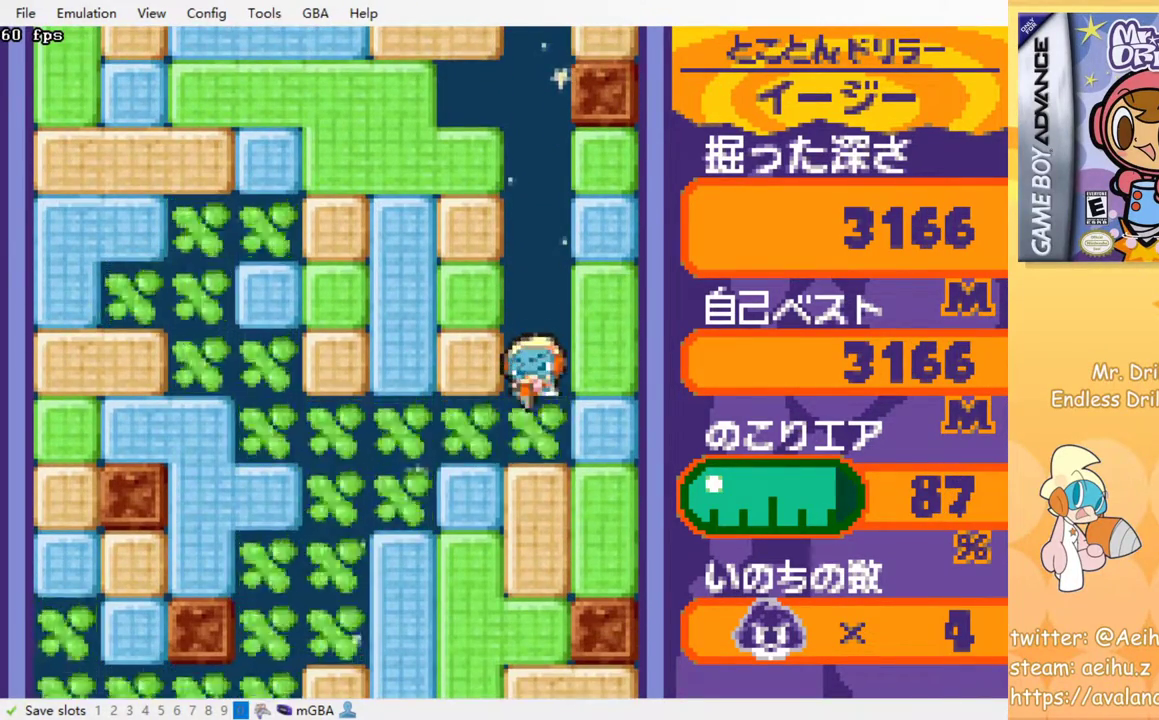
{"buttons": ["SQUARE"], "events": [[17, "SQUARE", "down"], [100, "SQUARE", "up"], [167, "SQUARE", "down"], [267, "SQUARE", "up"], [317, "SQUARE", "down"], [417, "SQUARE", "up"], [483, "SQUARE", "down"]]}
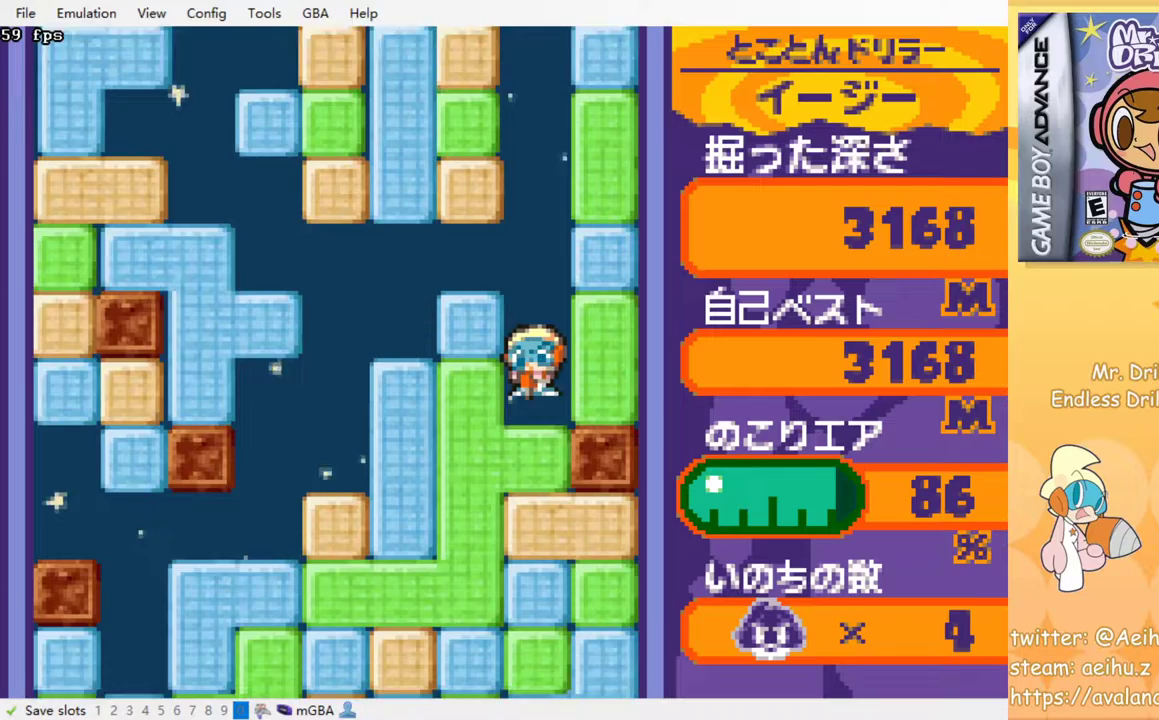
{"buttons": [], "events": [[67, "SQUARE", "up"], [133, "SQUARE", "down"], [200, "SQUARE", "up"], [283, "SQUARE", "down"], [367, "SQUARE", "up"], [433, "SQUARE", "down"], [500, "SQUARE", "up"]]}
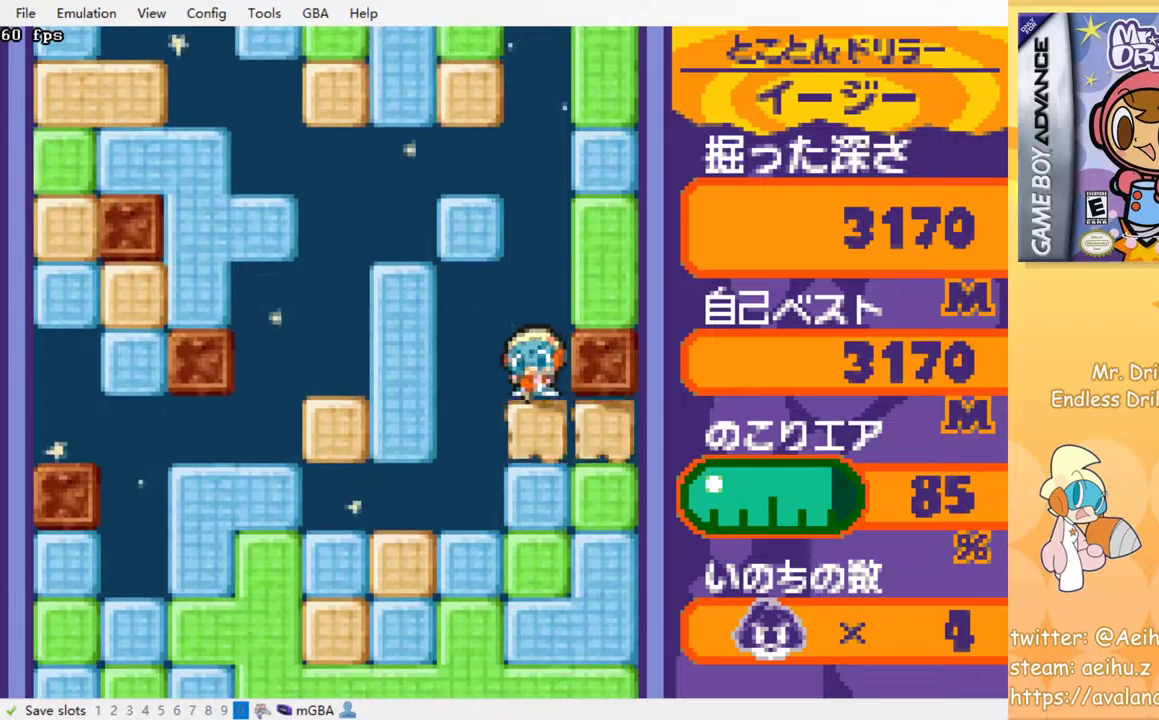
{"buttons": [], "events": [[100, "SQUARE", "down"], [167, "SQUARE", "up"], [233, "SQUARE", "down"], [350, "SQUARE", "up"], [400, "SQUARE", "down"], [467, "SQUARE", "up"]]}
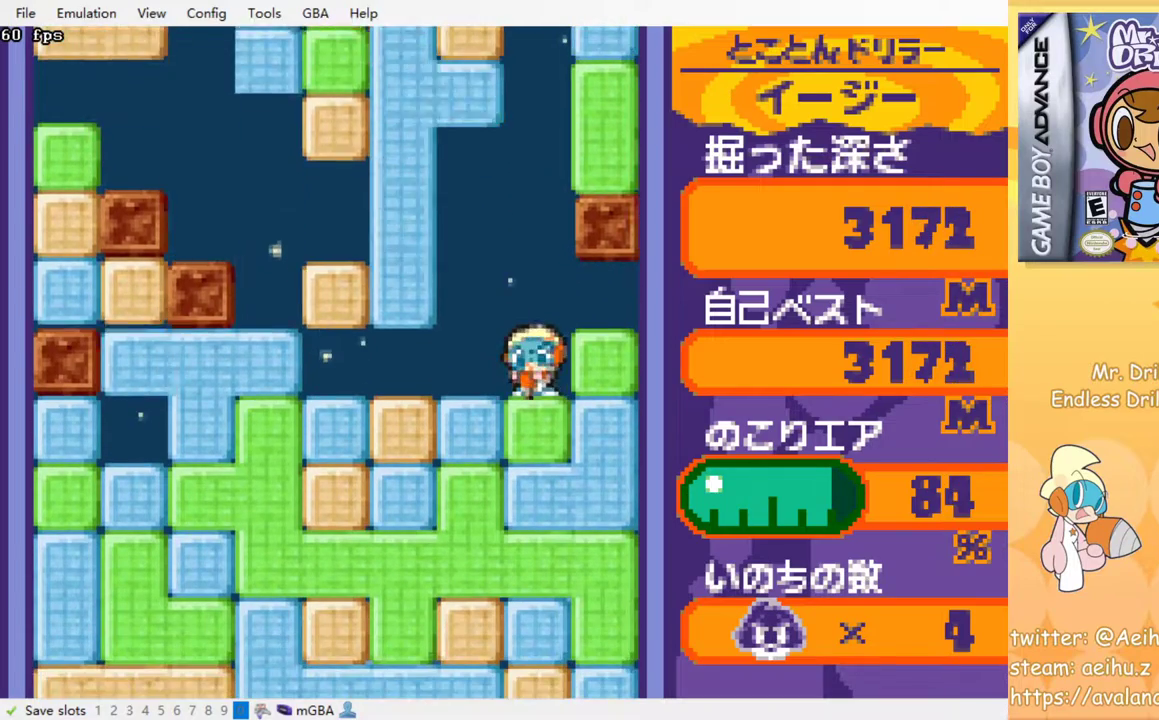
{"buttons": ["SQUARE"], "events": [[33, "SQUARE", "down"], [117, "SQUARE", "up"], [200, "SQUARE", "down"], [283, "SQUARE", "up"], [350, "SQUARE", "down"], [433, "SQUARE", "up"], [500, "SQUARE", "down"]]}
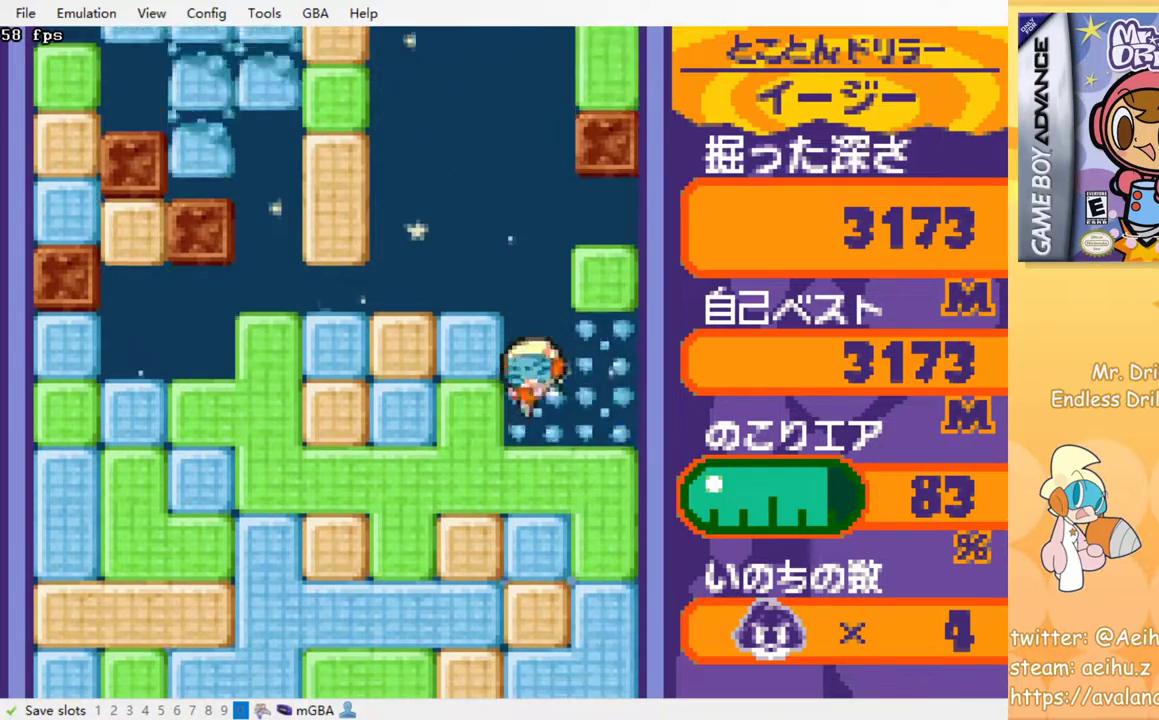
{"buttons": ["SQUARE"], "events": [[83, "SQUARE", "up"], [150, "SQUARE", "down"], [233, "SQUARE", "up"], [300, "SQUARE", "down"], [383, "SQUARE", "up"], [433, "SQUARE", "down"]]}